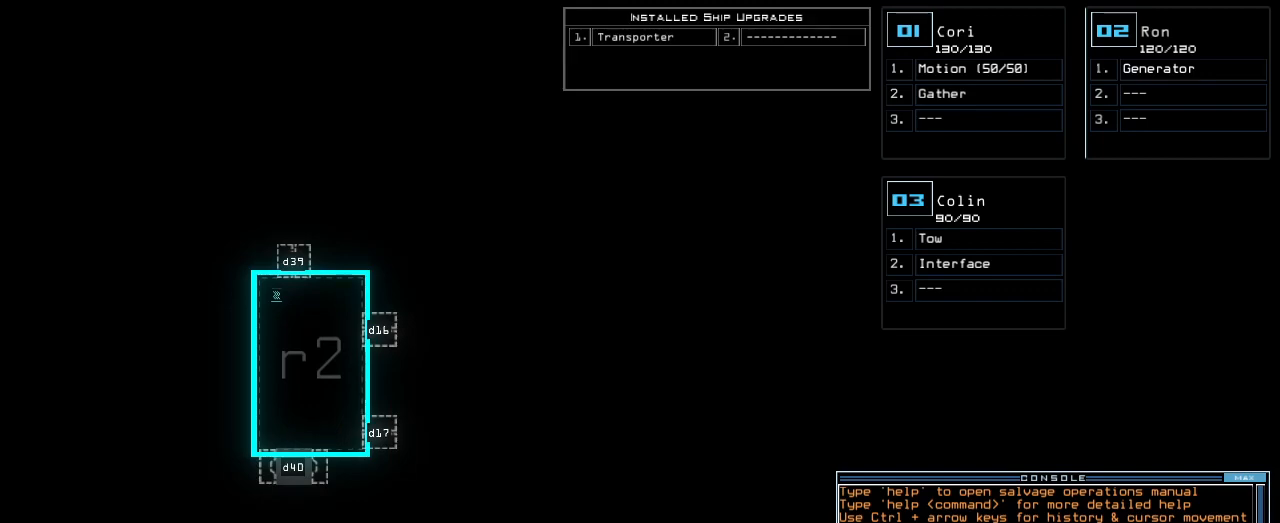
Gameplay with keyboard; each line is a JSON object with the keys held at the frame after it. "events" lists presses ("down") and releases ("up") of ".", "0", "1", "2", "3", "4", "5", "6", "7", "8", "9", "a", "b", "backspace", "c", "caps_lock", "comma", "ctrl_l", "ctrl_r", "d", "down", "e", "equals", "escape", "f", "f1", "g", "h", "i", "j", "k", "l", "left", "m", "minus", "n", "o", "p", "q", "quote", "r", "return", "right", "s", "semicolon", "shift_l", "shift_r", "space", "t", "tab", "tilde", "u", "up", "v", "w", "x", "y" and "z" between this image and that frame as [ms after this image, input, new state], when the widget could be followed in between. No other keys are recorded. Mouse input is not recorded.
{"keys": [], "events": [[360, "return", "down"], [380, ".", "down"], [400, "return", "up"], [460, ".", "up"]]}
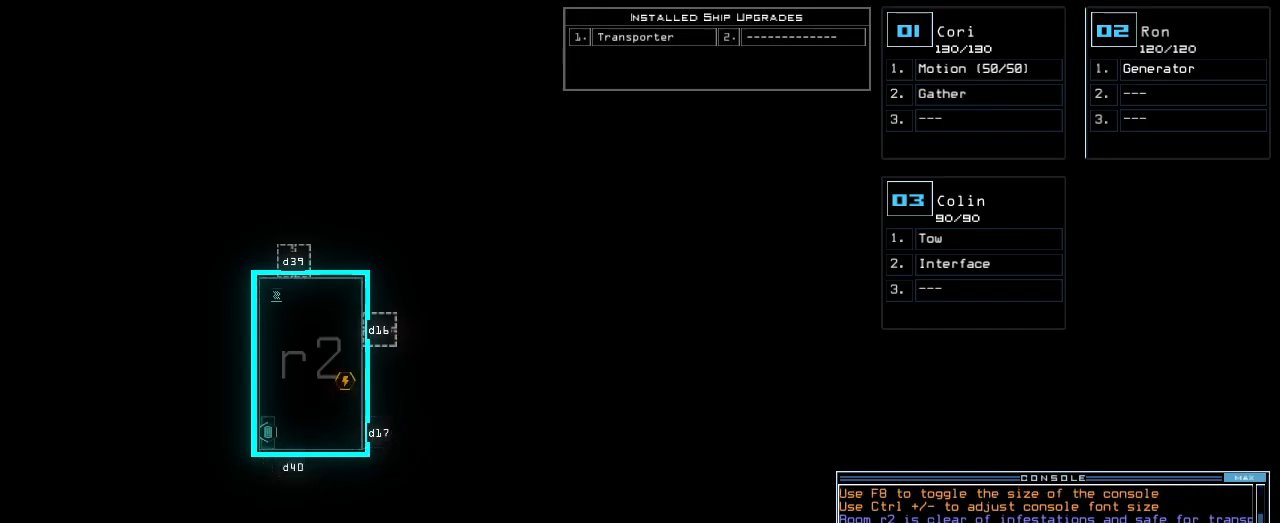
{"keys": [], "events": [[340, "2", "down"], [400, "2", "up"]]}
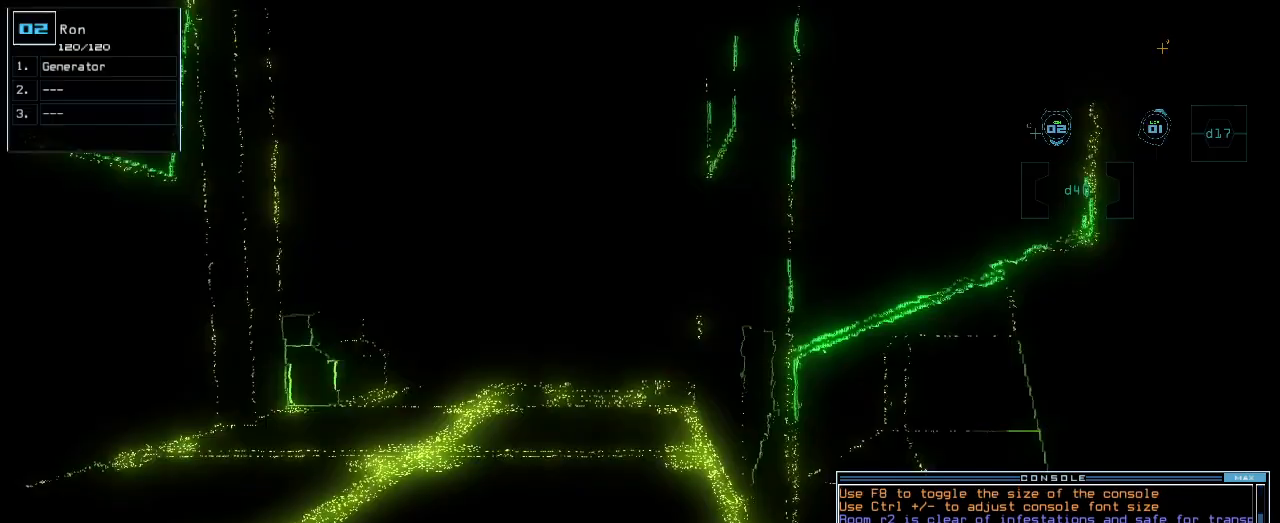
{"keys": [], "events": [[120, "left", "down"], [360, "left", "up"], [400, "g", "down"], [460, "g", "up"], [460, "return", "down"], [500, "return", "up"]]}
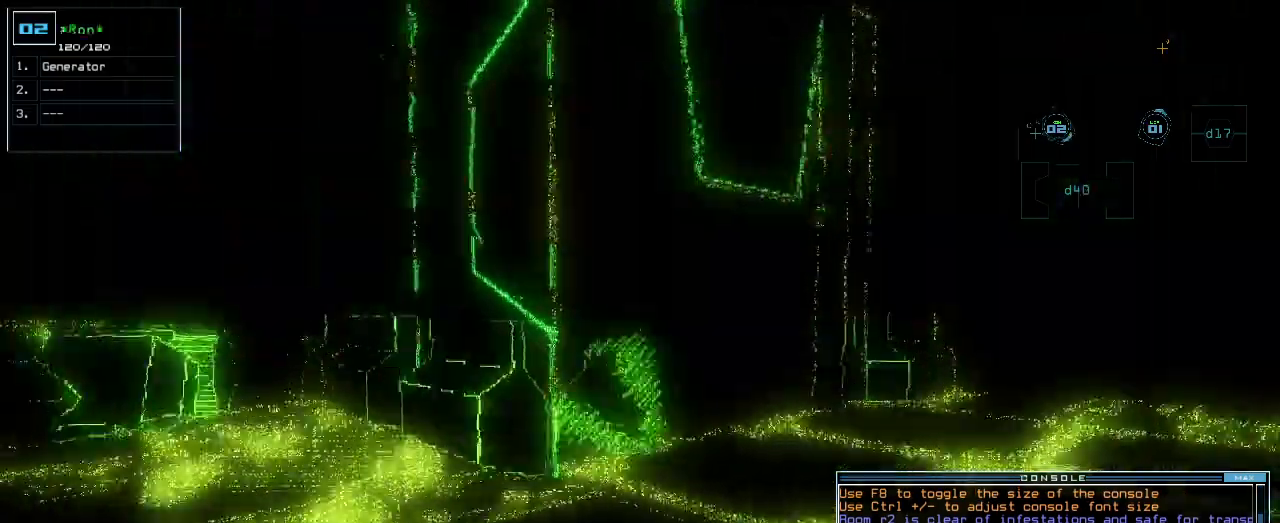
{"keys": ["left"], "events": [[260, "1", "down"], [280, "1", "up"], [420, "left", "down"]]}
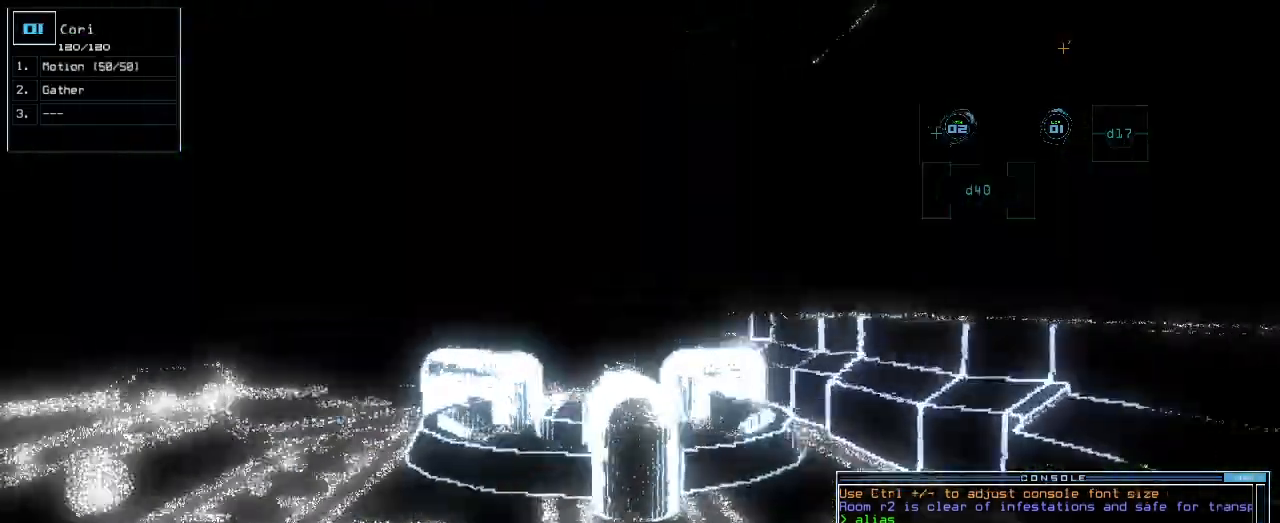
{"keys": ["right", "up"], "events": [[200, "up", "down"], [320, "left", "up"], [480, "right", "down"]]}